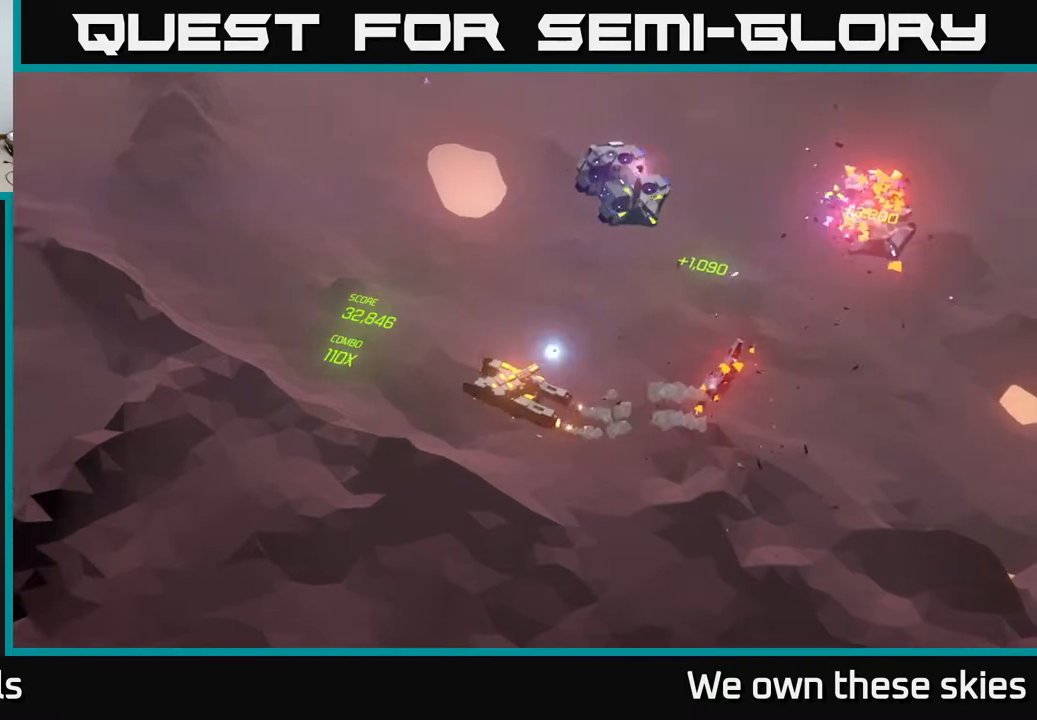
Gameplay with a controller (Xbox layout); each line is a JSON object with the inputs held at the frame after it. "events" lists button and stick changes between this image and that frame as [ms after this image, input, new state], when the widget could be followed in between. Not read: right_stick.
{"buttons": [], "left_stick": "up", "events": []}
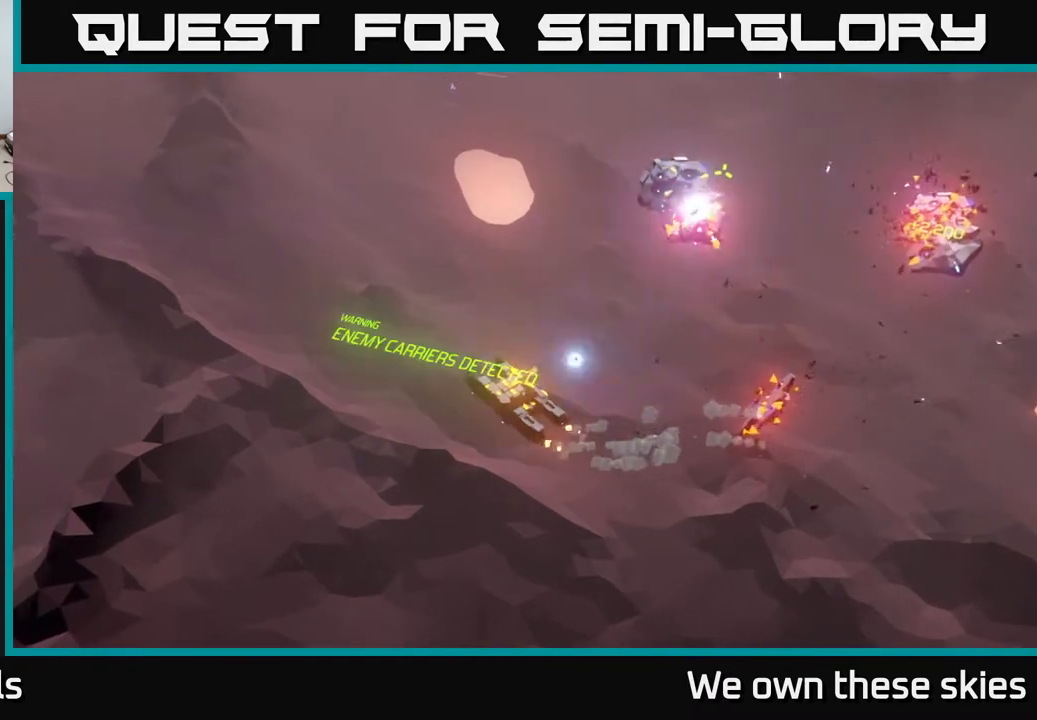
{"buttons": [], "left_stick": "up-right", "events": [[383, "left_stick", "up-right"]]}
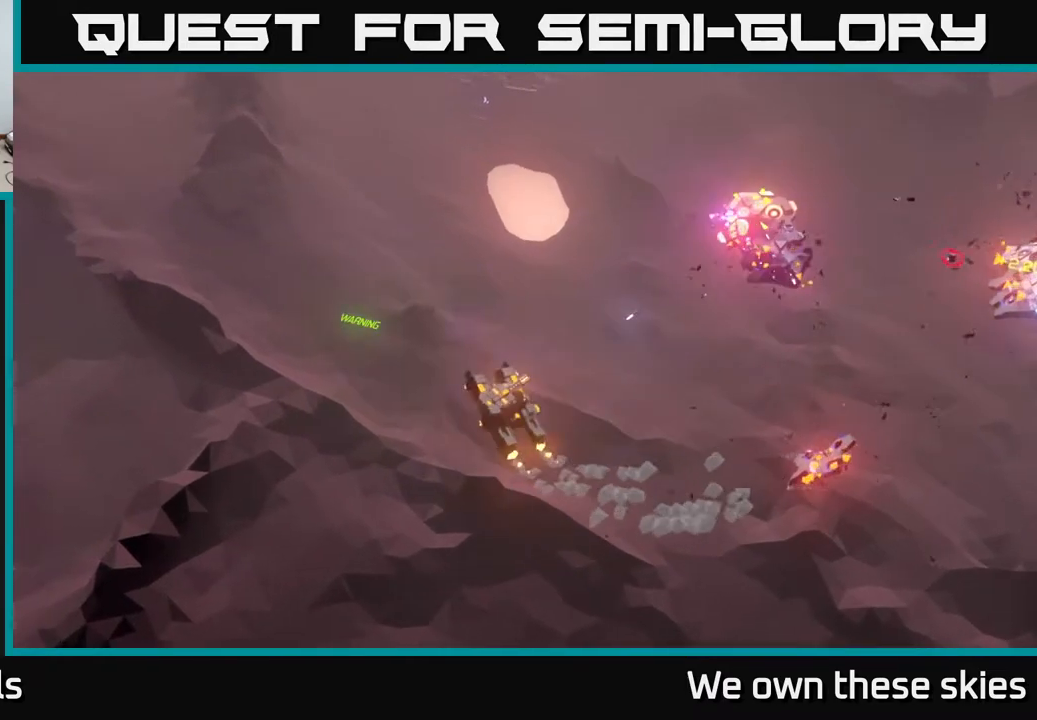
{"buttons": [], "left_stick": "up-right", "events": []}
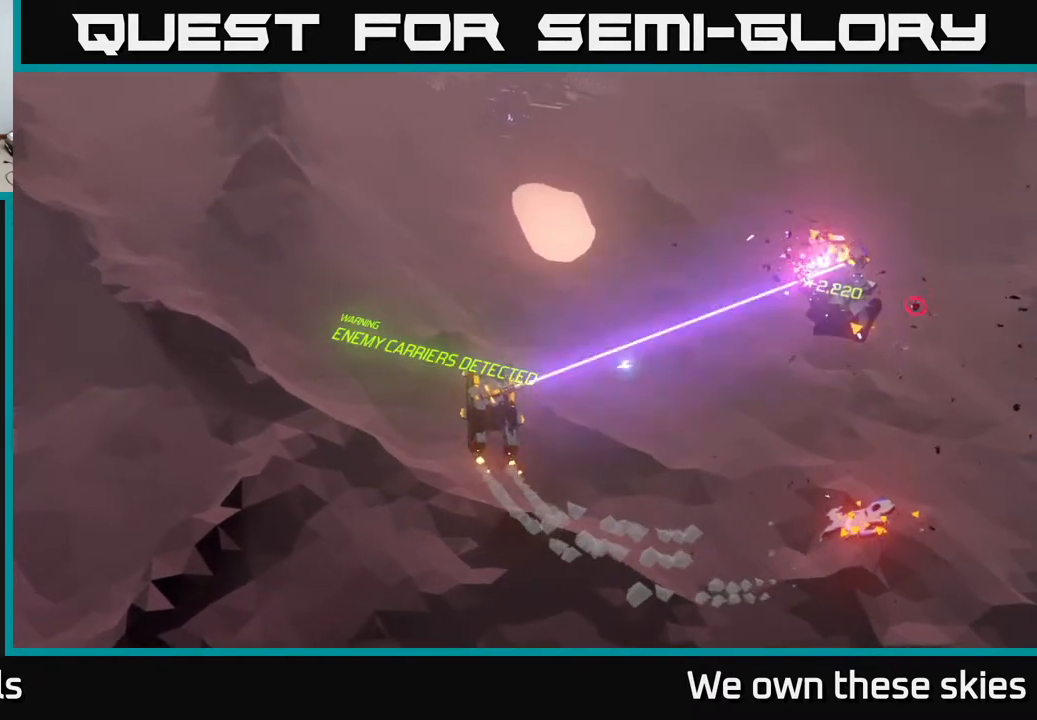
{"buttons": [], "left_stick": "up-right", "events": []}
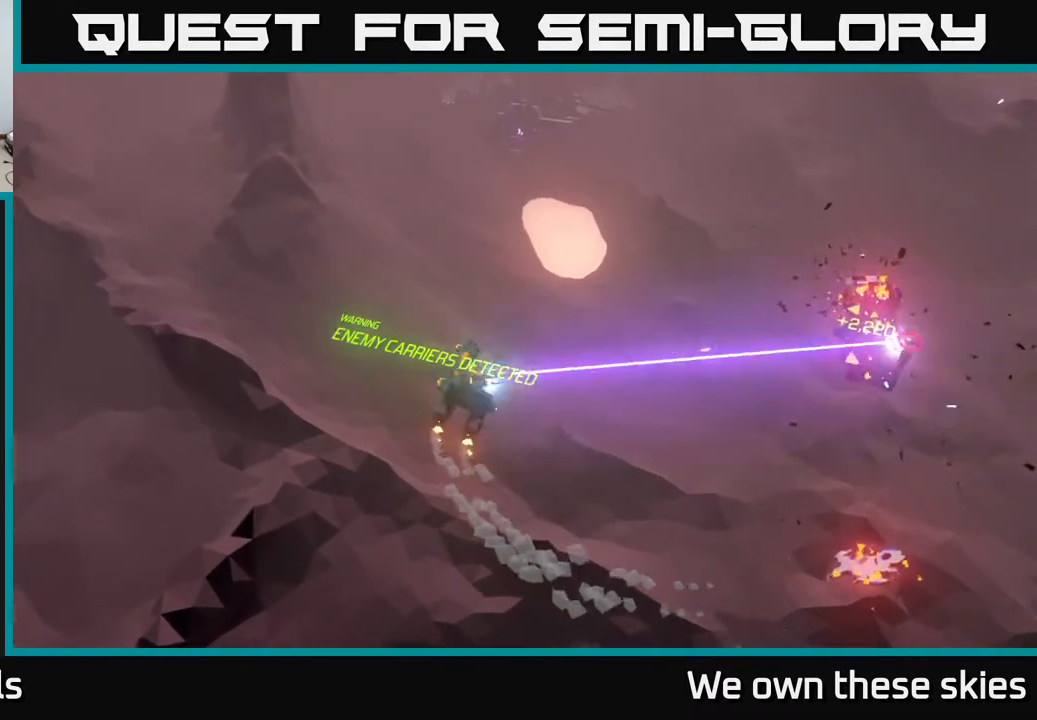
{"buttons": [], "left_stick": "right", "events": [[283, "left_stick", "right"]]}
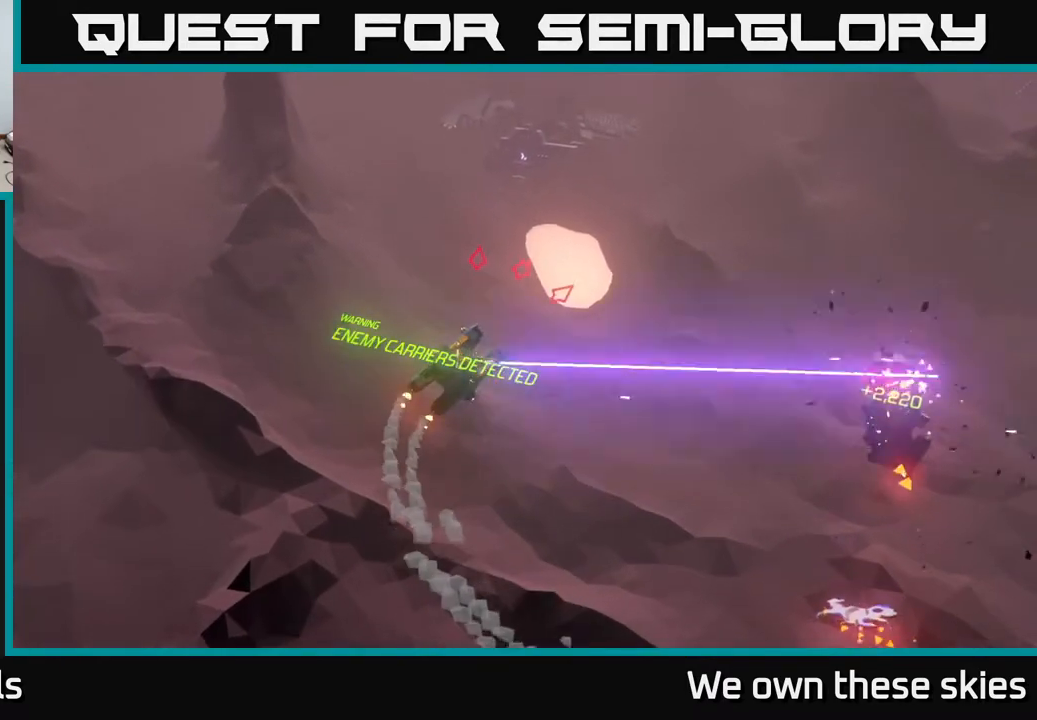
{"buttons": [], "left_stick": "right", "events": []}
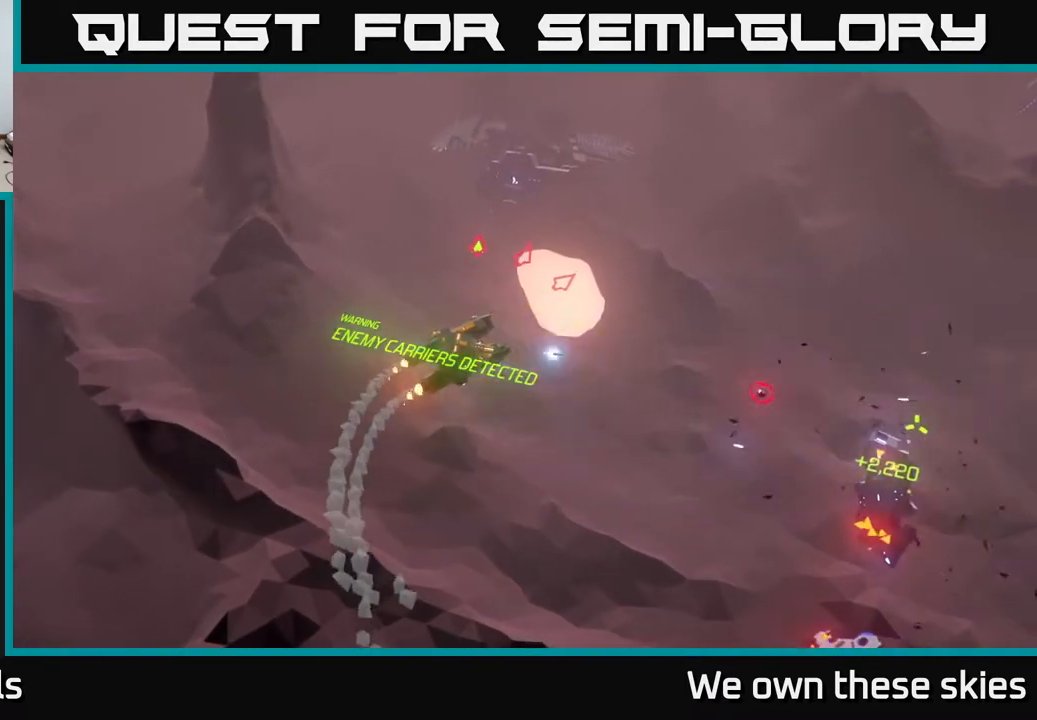
{"buttons": [], "left_stick": "up", "events": [[133, "left_stick", "up-right"], [350, "left_stick", "up"]]}
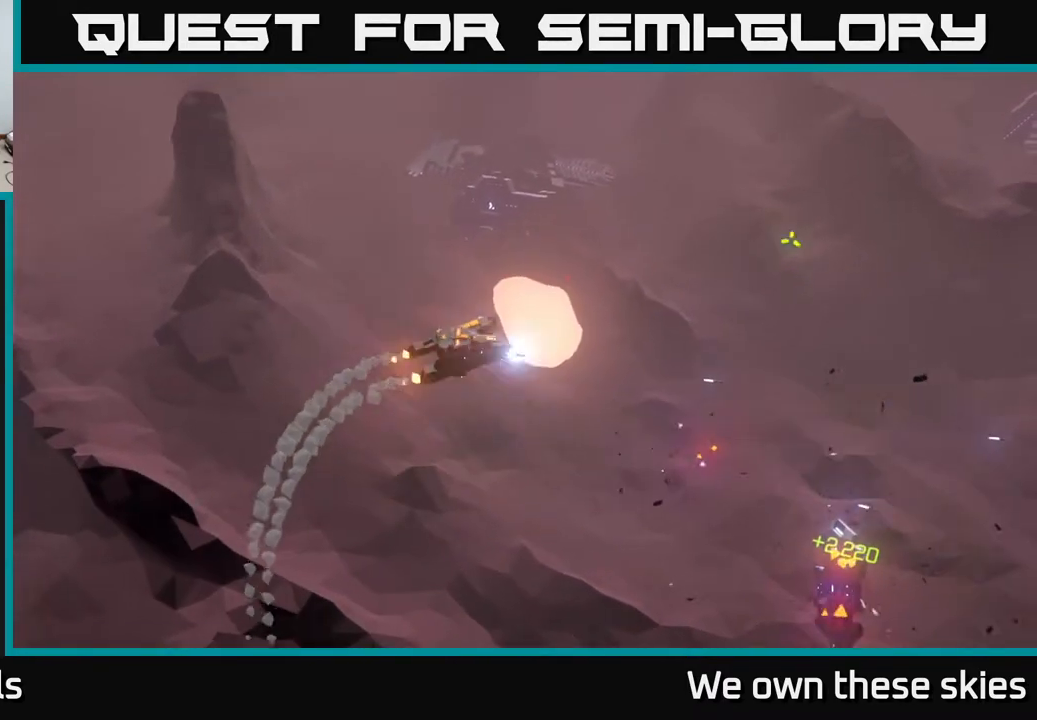
{"buttons": [], "left_stick": "up", "events": []}
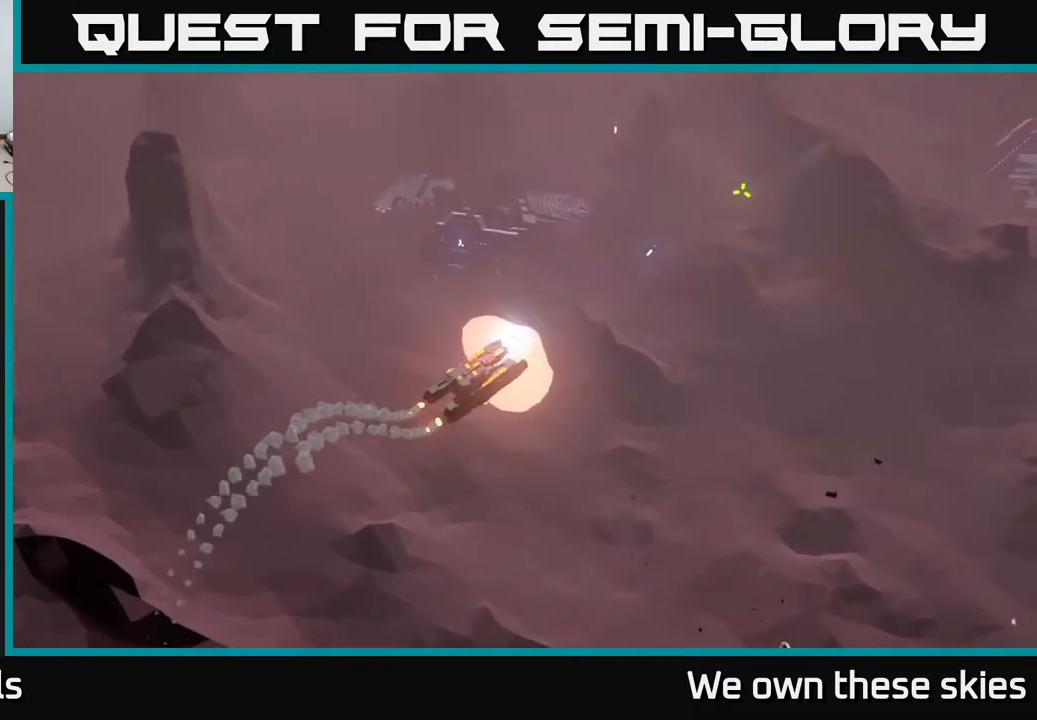
{"buttons": [], "left_stick": "up-right", "events": [[283, "left_stick", "up-right"]]}
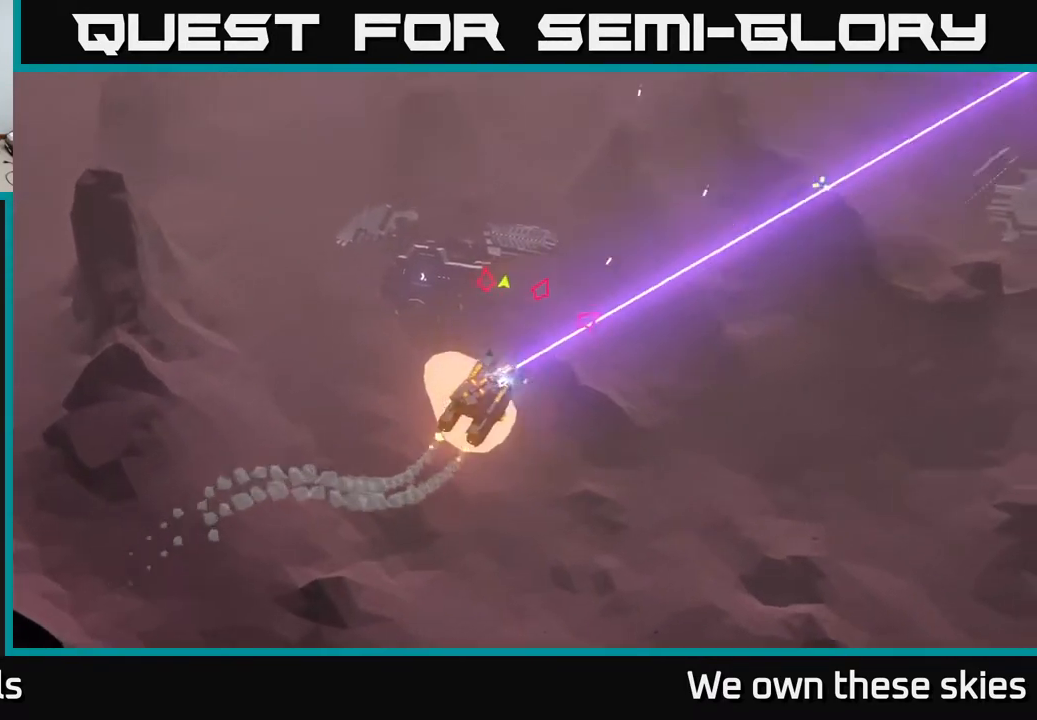
{"buttons": [], "left_stick": "up-right", "events": []}
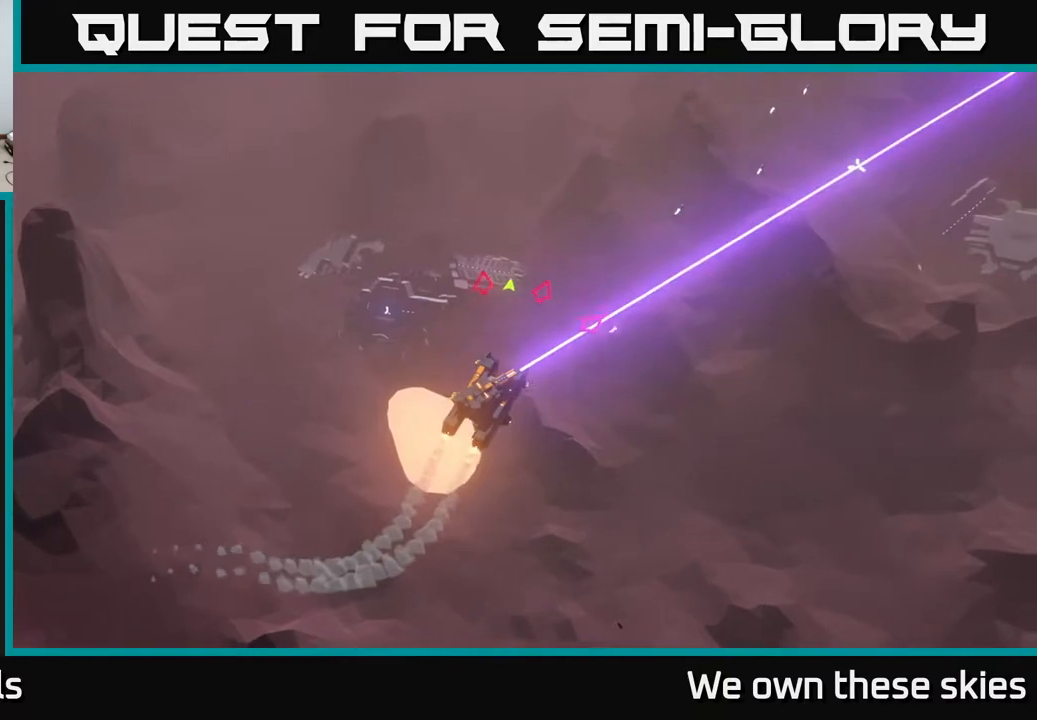
{"buttons": [], "left_stick": "up-right", "events": []}
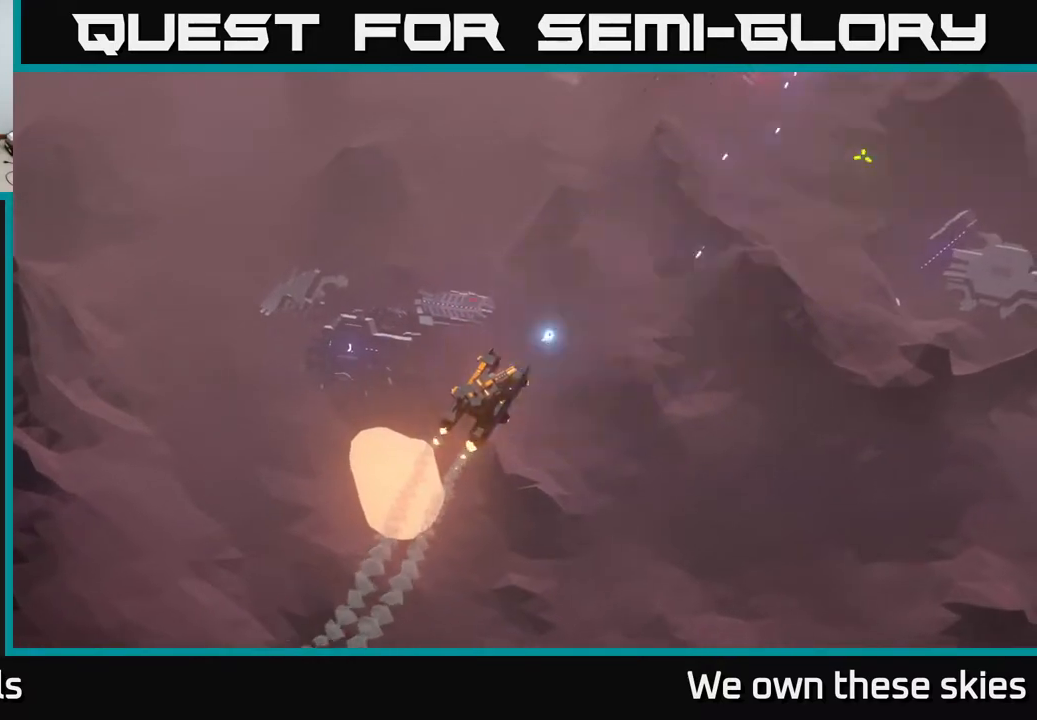
{"buttons": [], "left_stick": "up-right", "events": []}
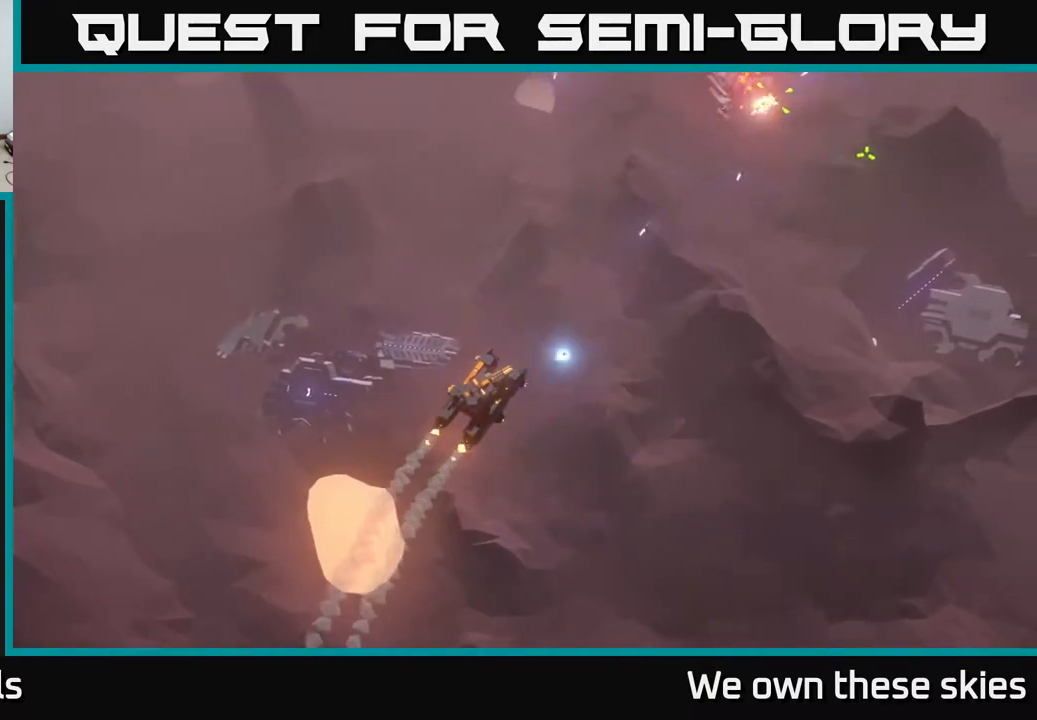
{"buttons": [], "left_stick": "up-right", "events": []}
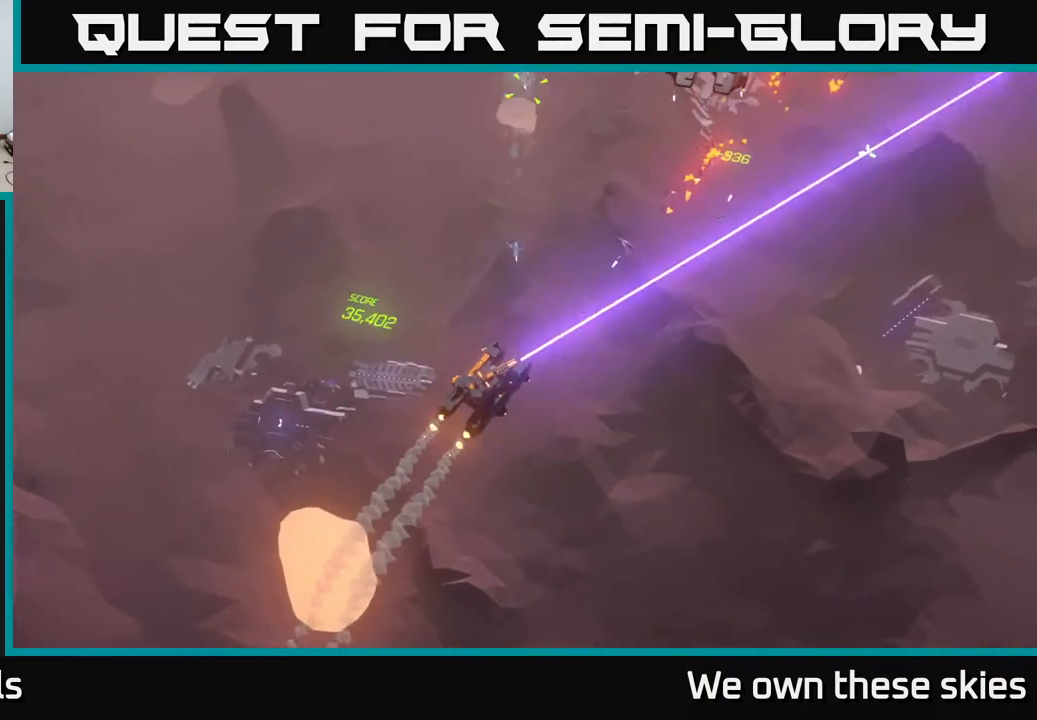
{"buttons": [], "left_stick": "up-right", "events": []}
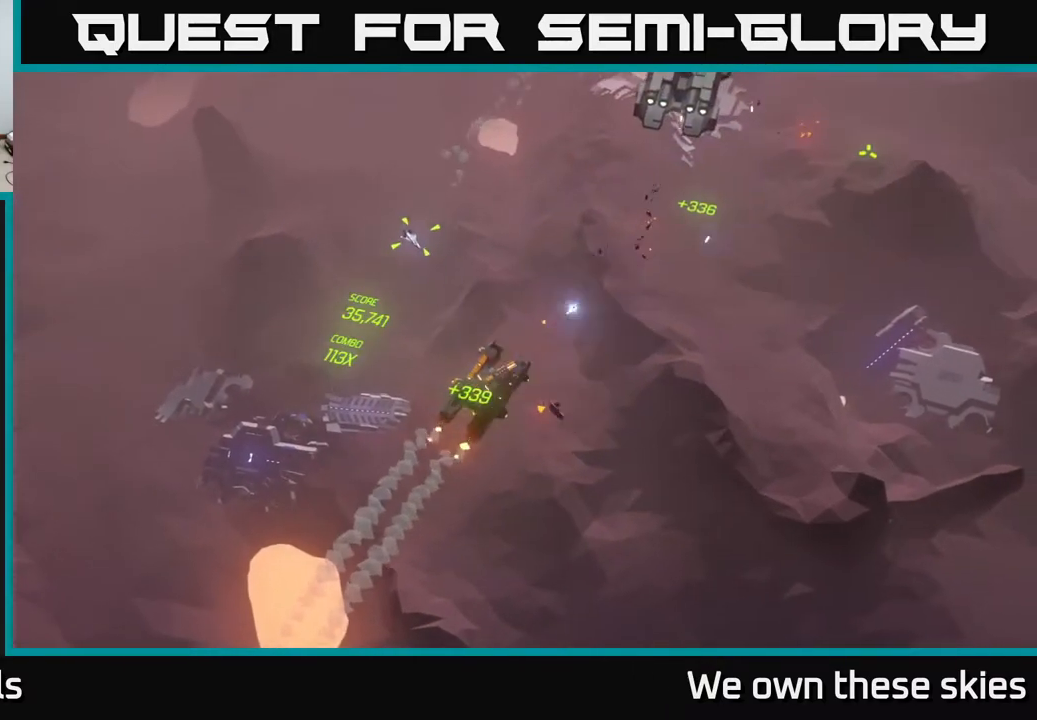
{"buttons": [], "left_stick": "right", "events": [[133, "left_stick", "right"]]}
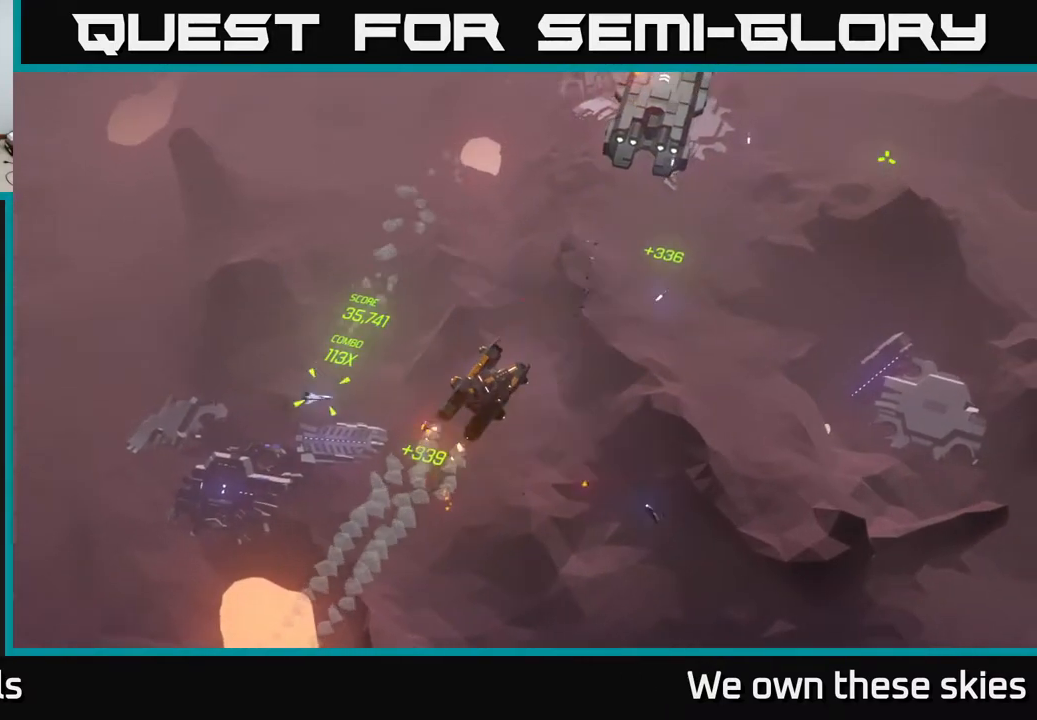
{"buttons": [], "left_stick": "right", "events": []}
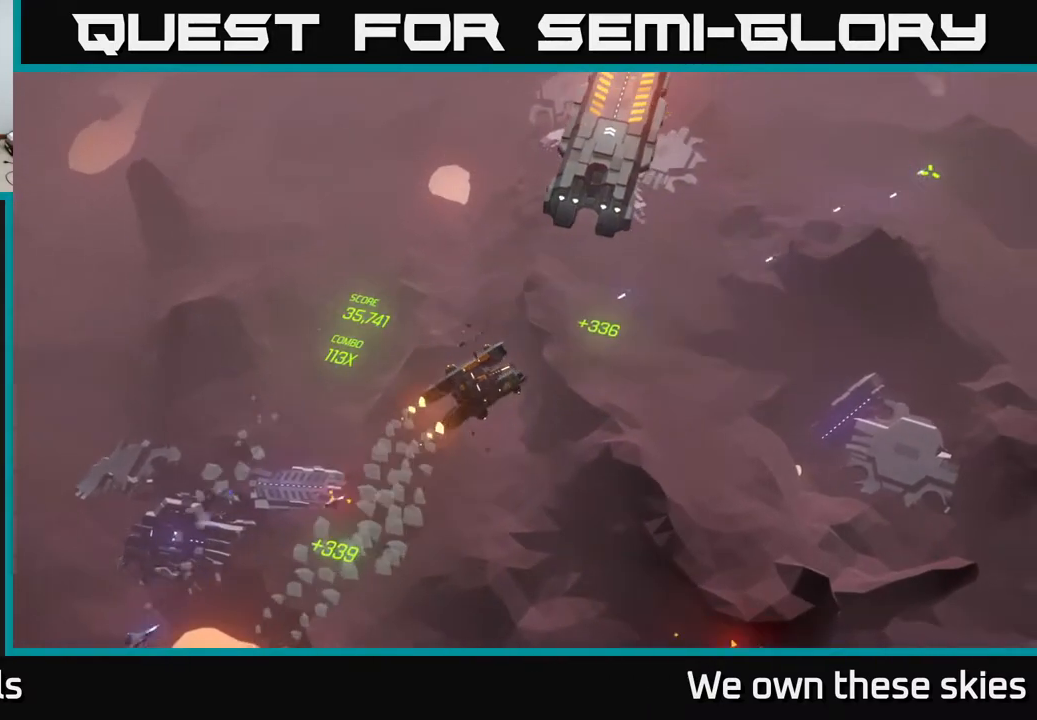
{"buttons": [], "left_stick": "right", "events": []}
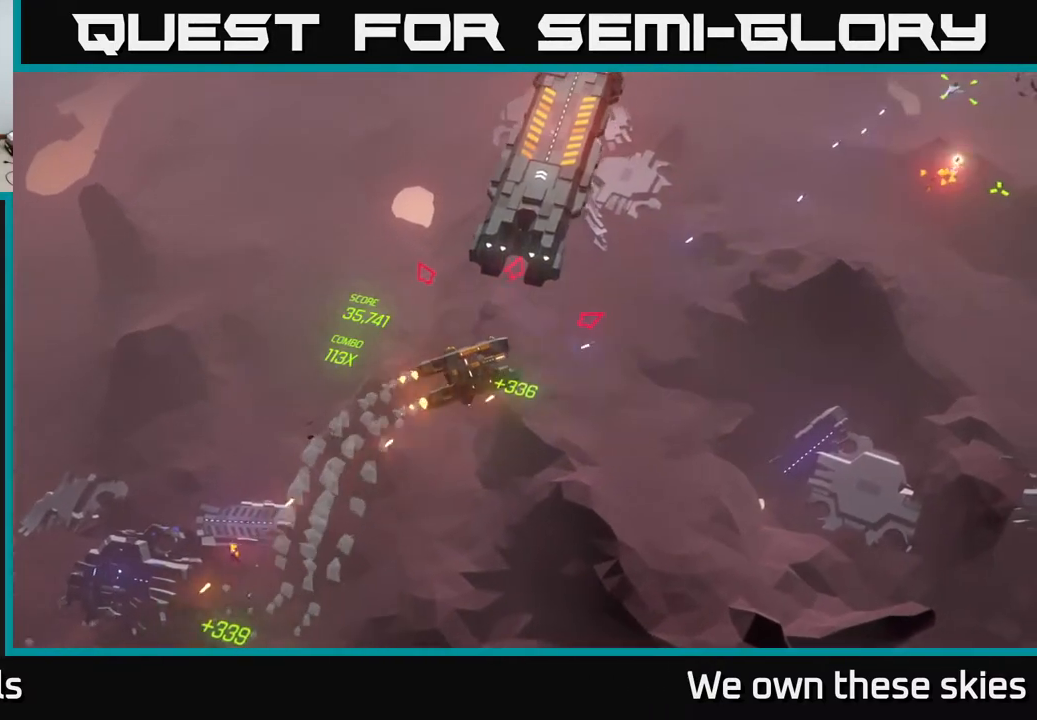
{"buttons": [], "left_stick": "up-right", "events": [[450, "left_stick", "up-right"]]}
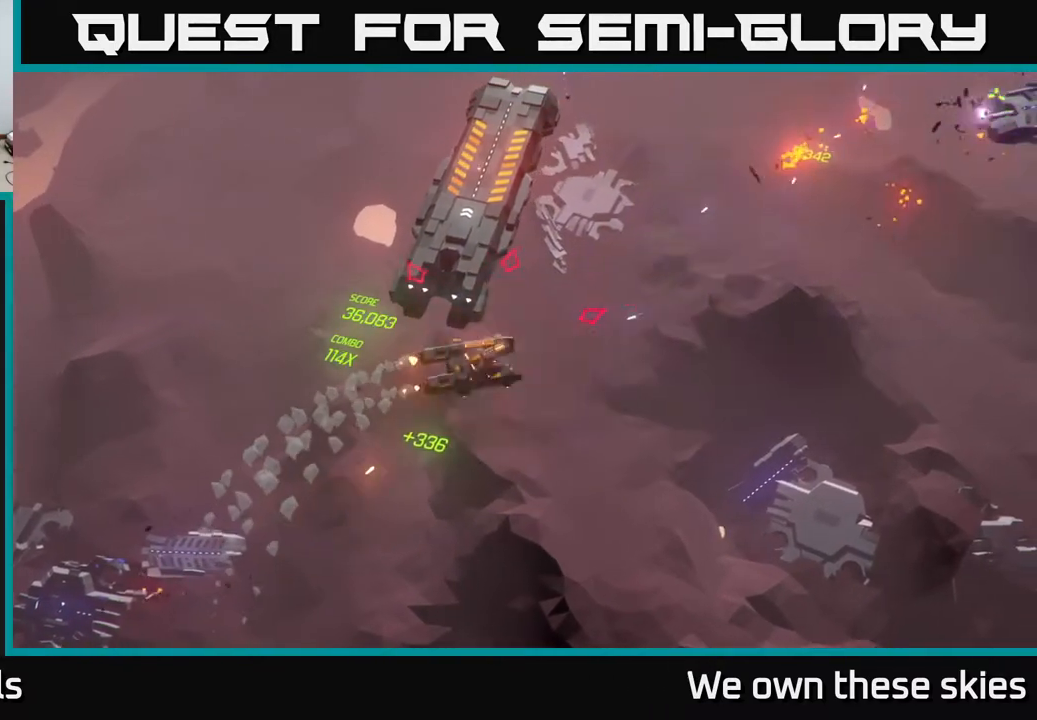
{"buttons": [], "left_stick": "up-right", "events": []}
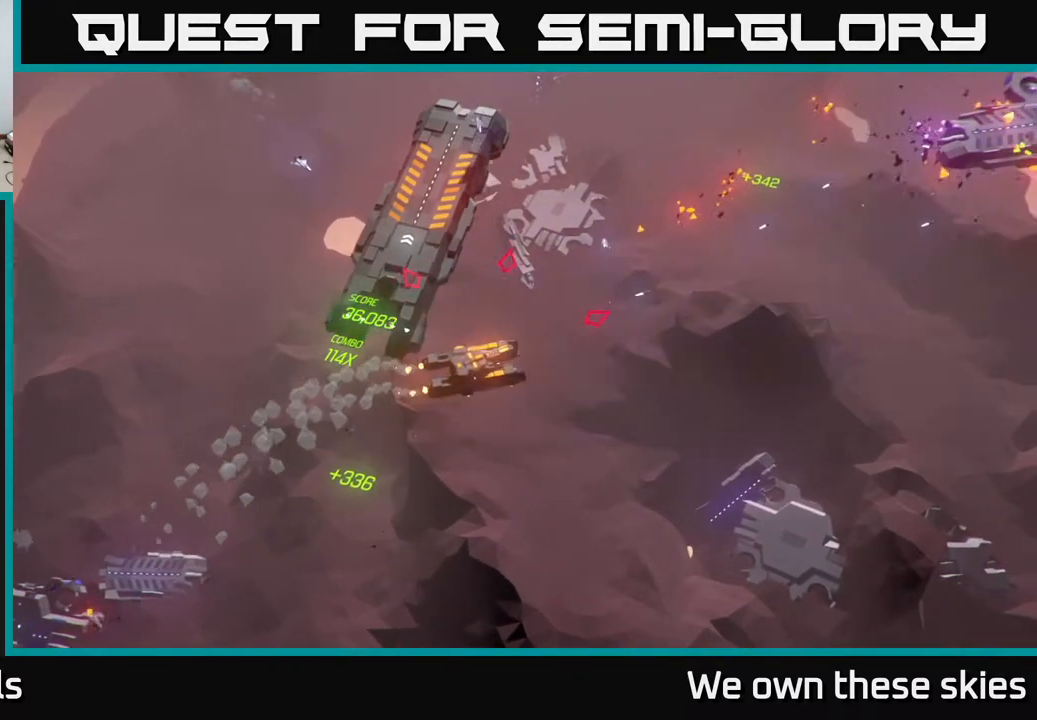
{"buttons": [], "left_stick": "up", "events": [[133, "left_stick", "up"]]}
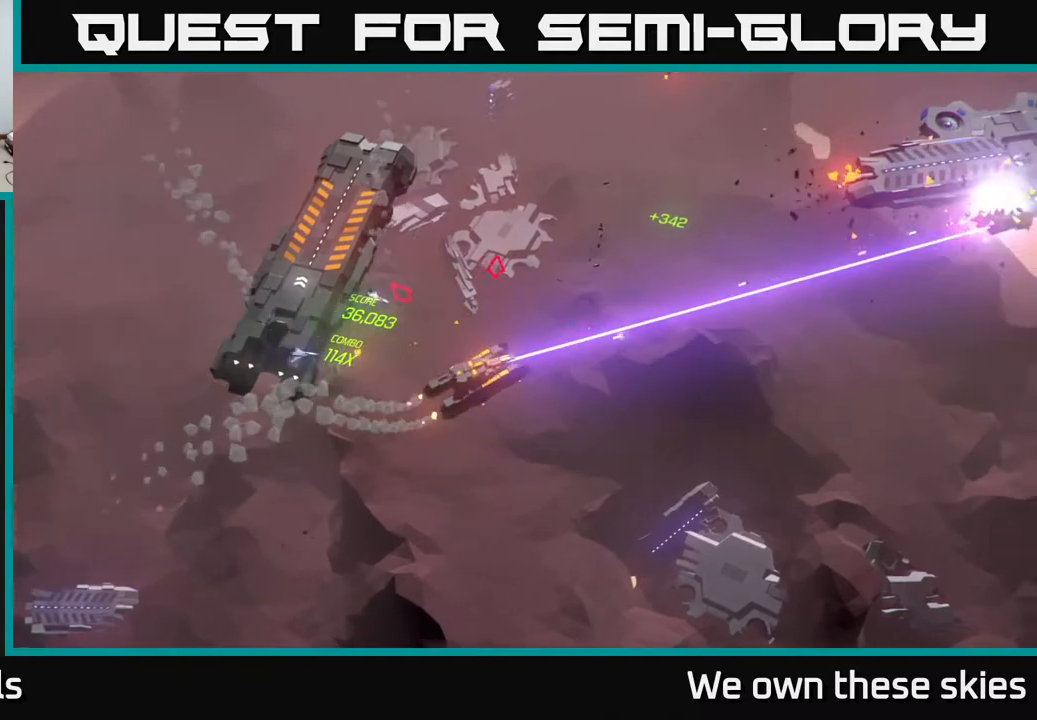
{"buttons": [], "left_stick": "up", "events": []}
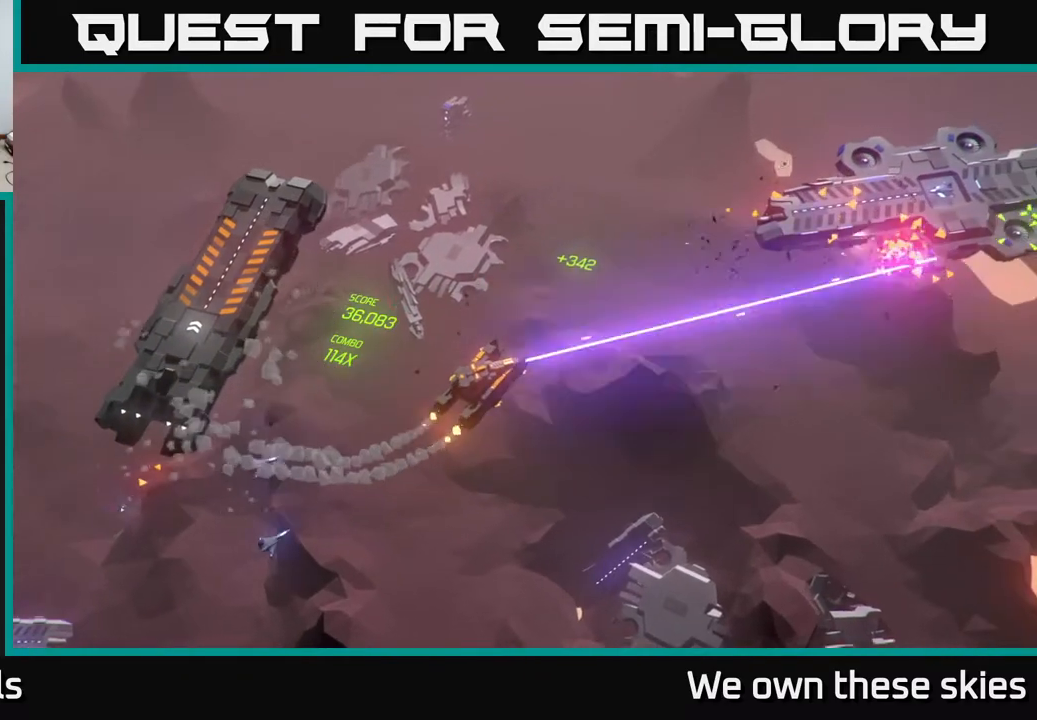
{"buttons": [], "left_stick": "up", "events": []}
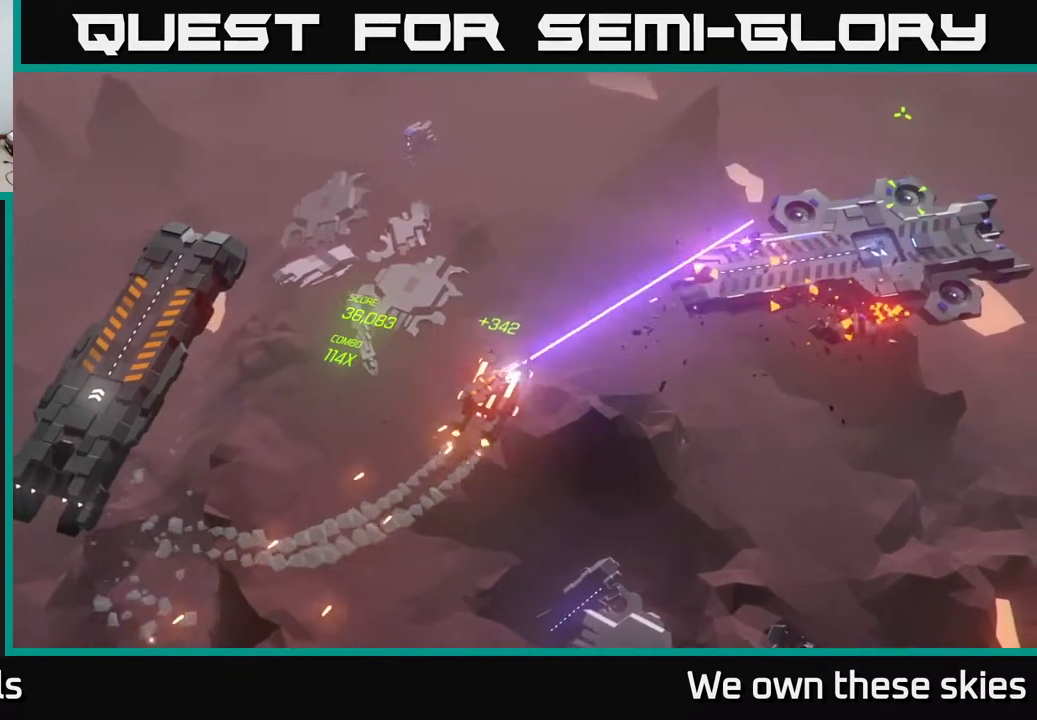
{"buttons": [], "left_stick": "up", "events": []}
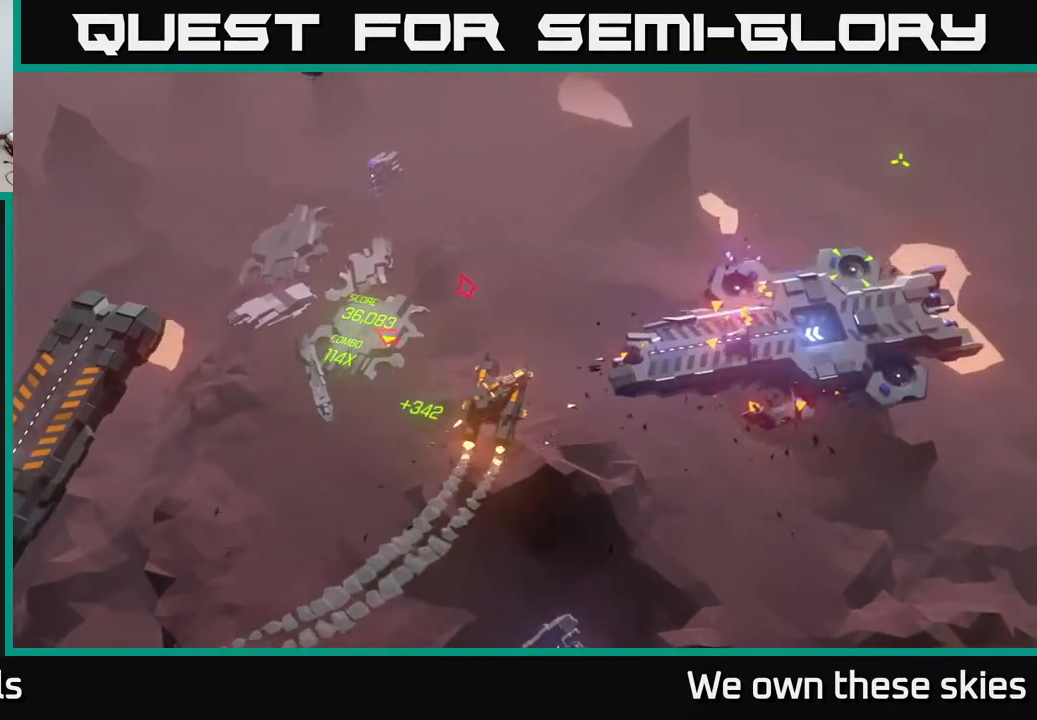
{"buttons": [], "left_stick": "up-left", "events": [[233, "left_stick", "up-left"]]}
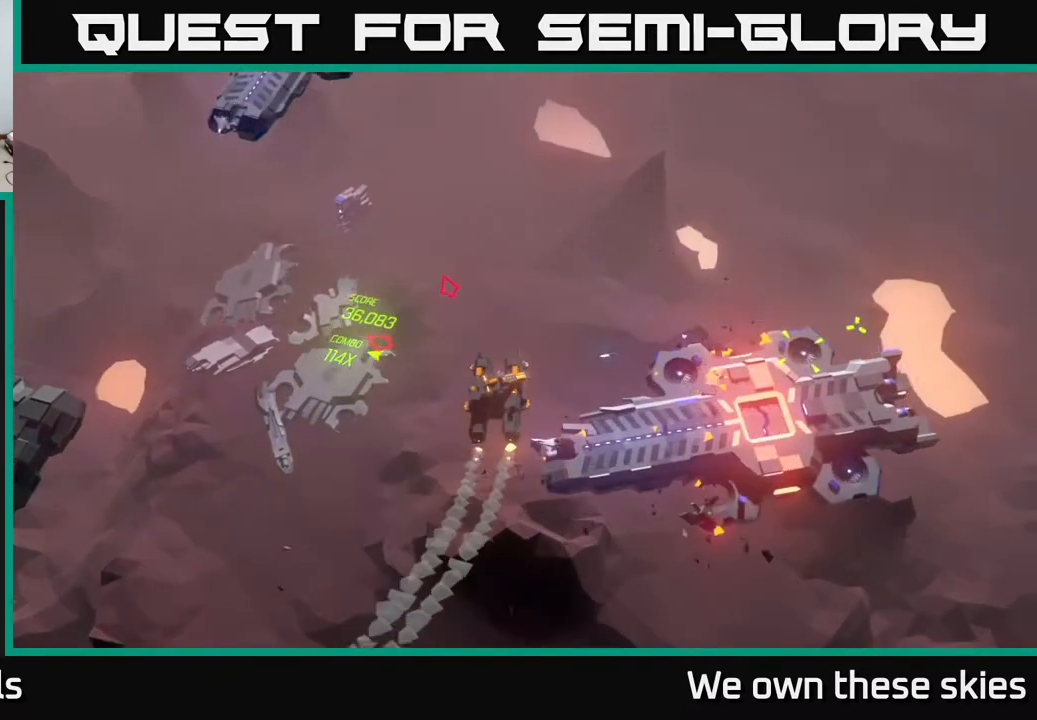
{"buttons": [], "left_stick": "up-left", "events": []}
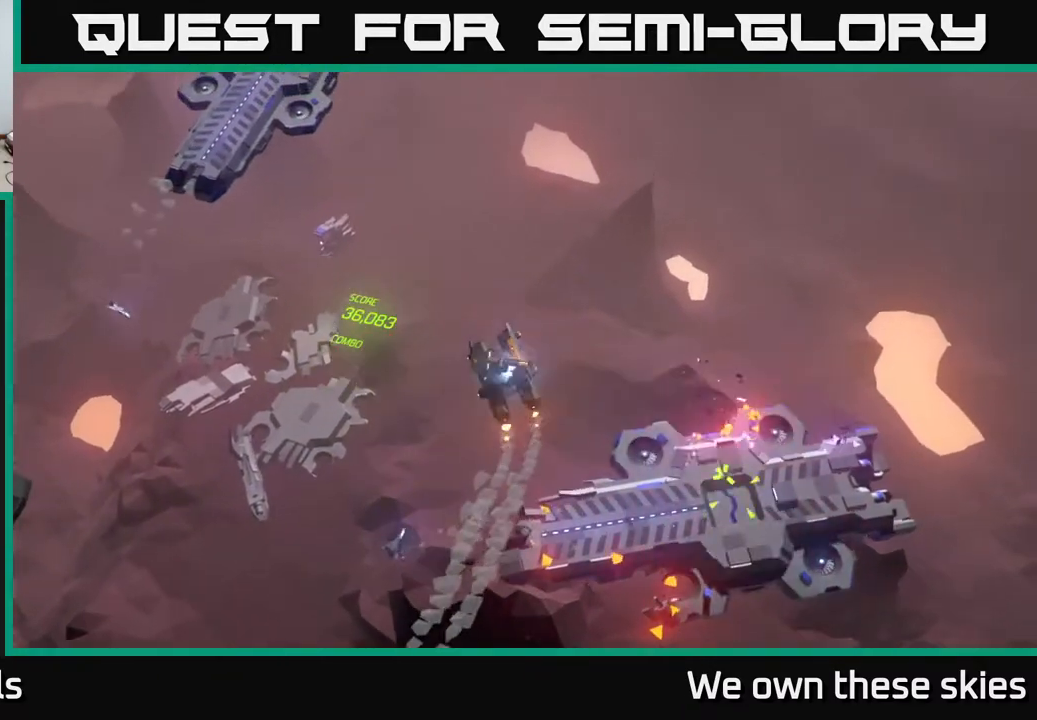
{"buttons": [], "left_stick": "up-left", "events": []}
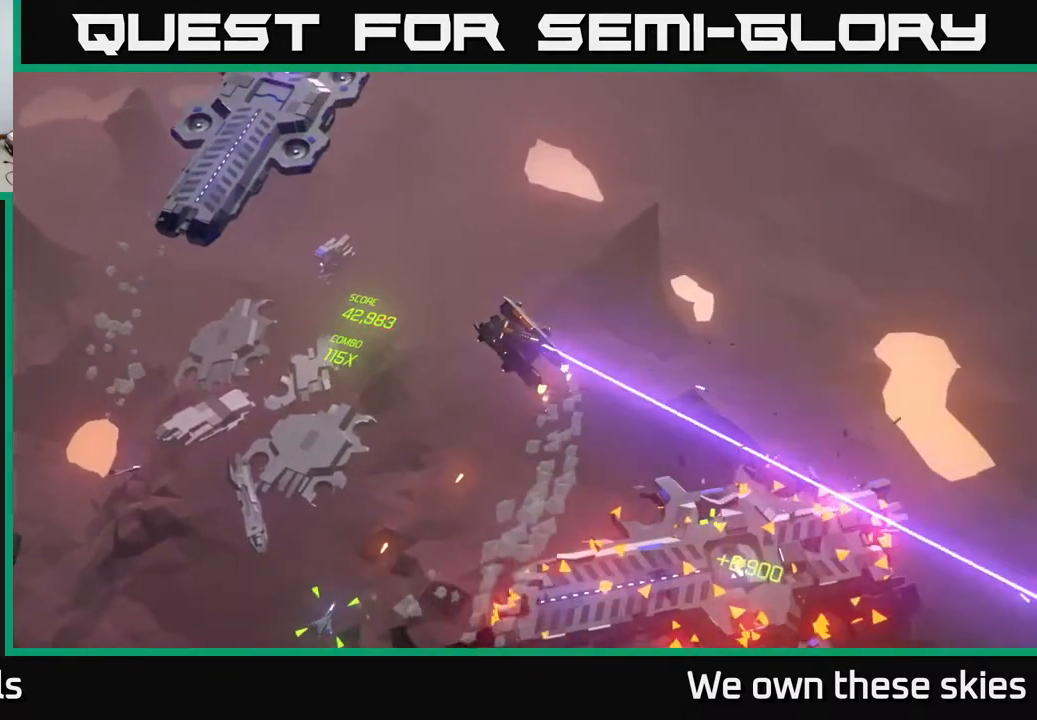
{"buttons": [], "left_stick": "center", "events": [[150, "left_stick", "center"]]}
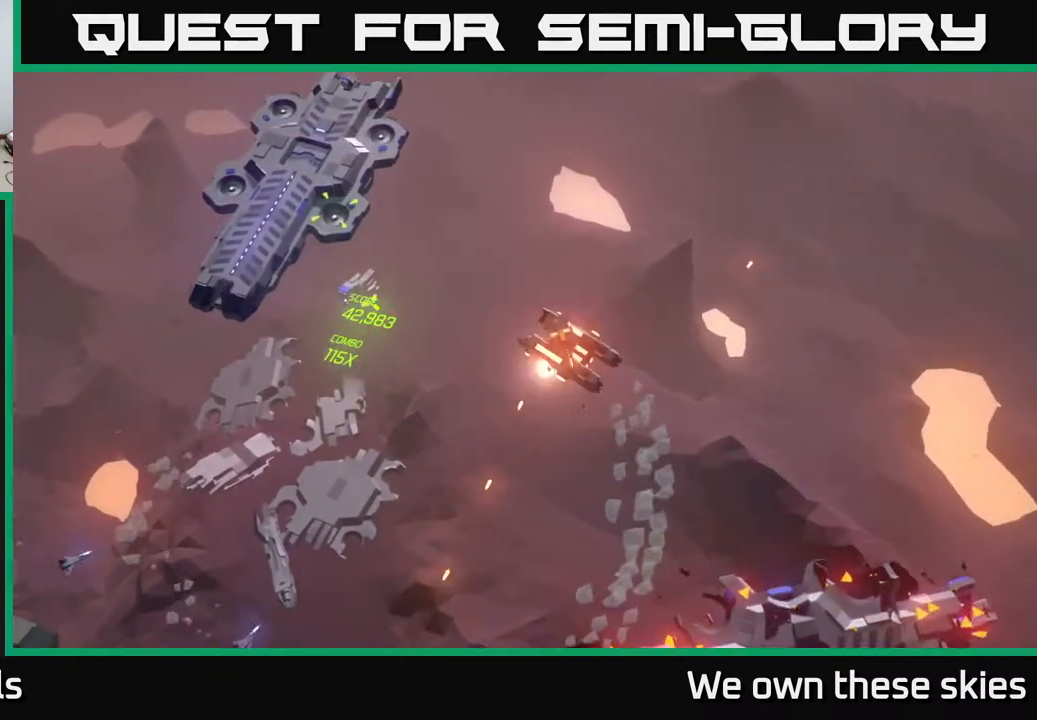
{"buttons": [], "left_stick": "center", "events": []}
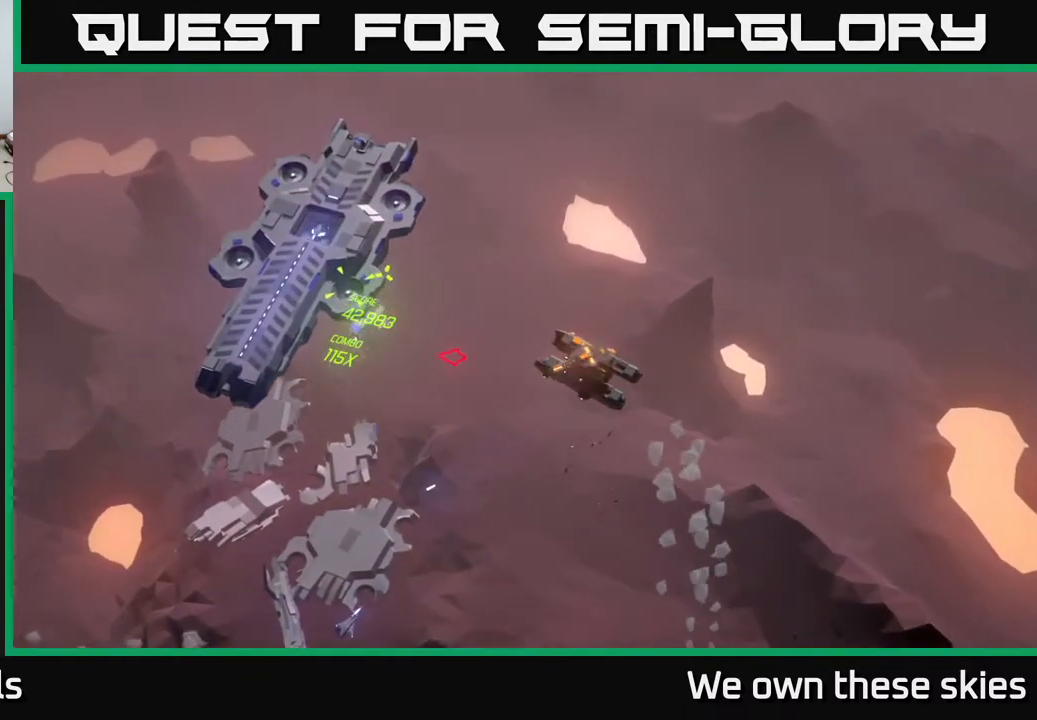
{"buttons": [], "left_stick": "center", "events": []}
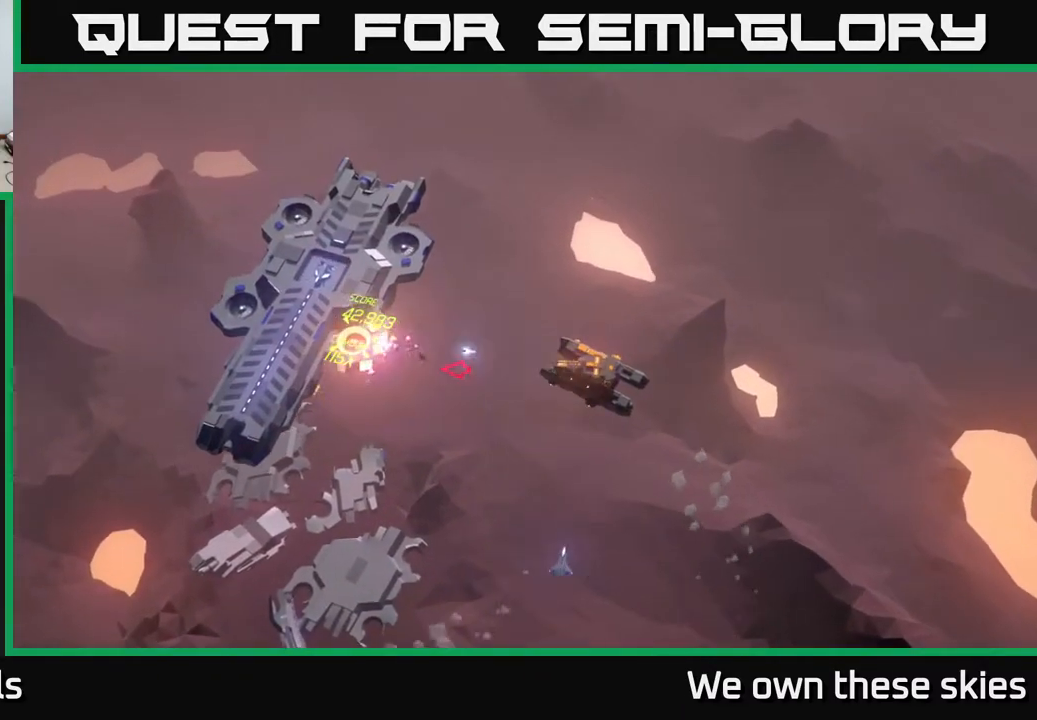
{"buttons": [], "left_stick": "left", "events": [[33, "left_stick", "down-left"], [100, "left_stick", "left"]]}